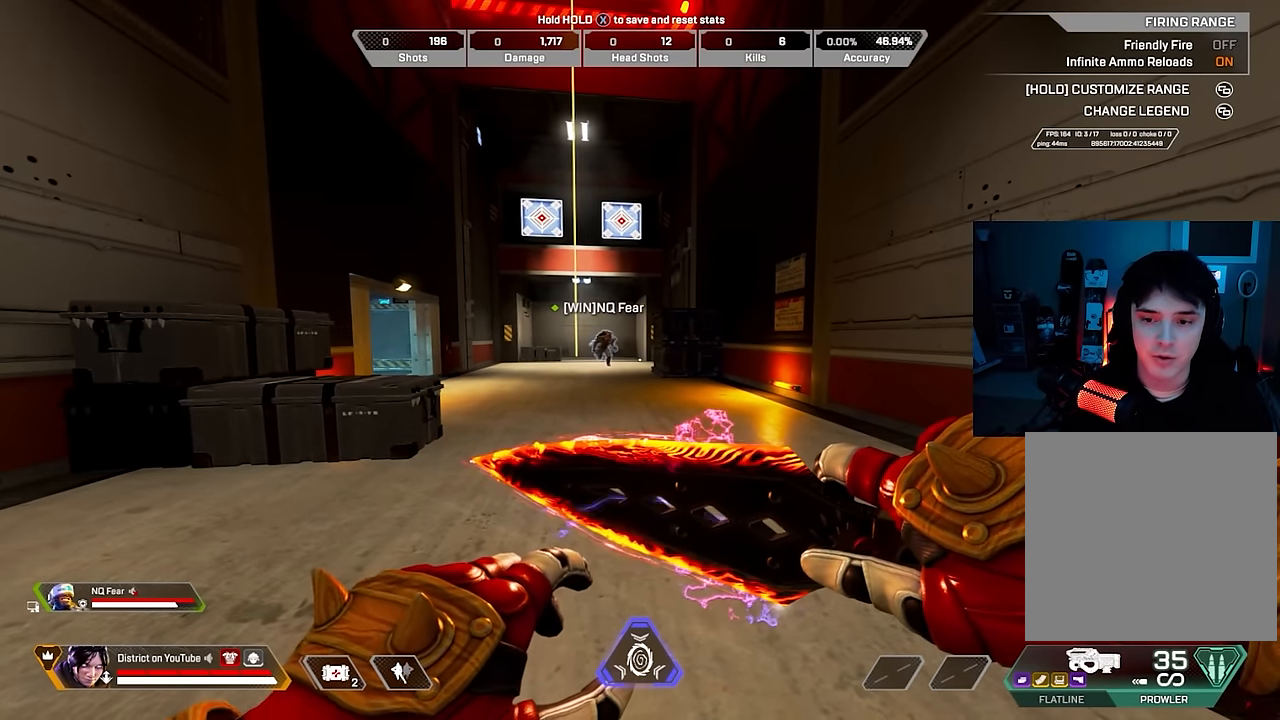
Gameplay with a controller (Xbox layout); each line is a JSON object with the inputs held at the frame after it. "events" lists button and stick changes between this image and that frame as [ms after this image, input, new state], when the widget could be followed in between.
{"buttons": [], "left_stick": "center", "right_stick": "center", "events": []}
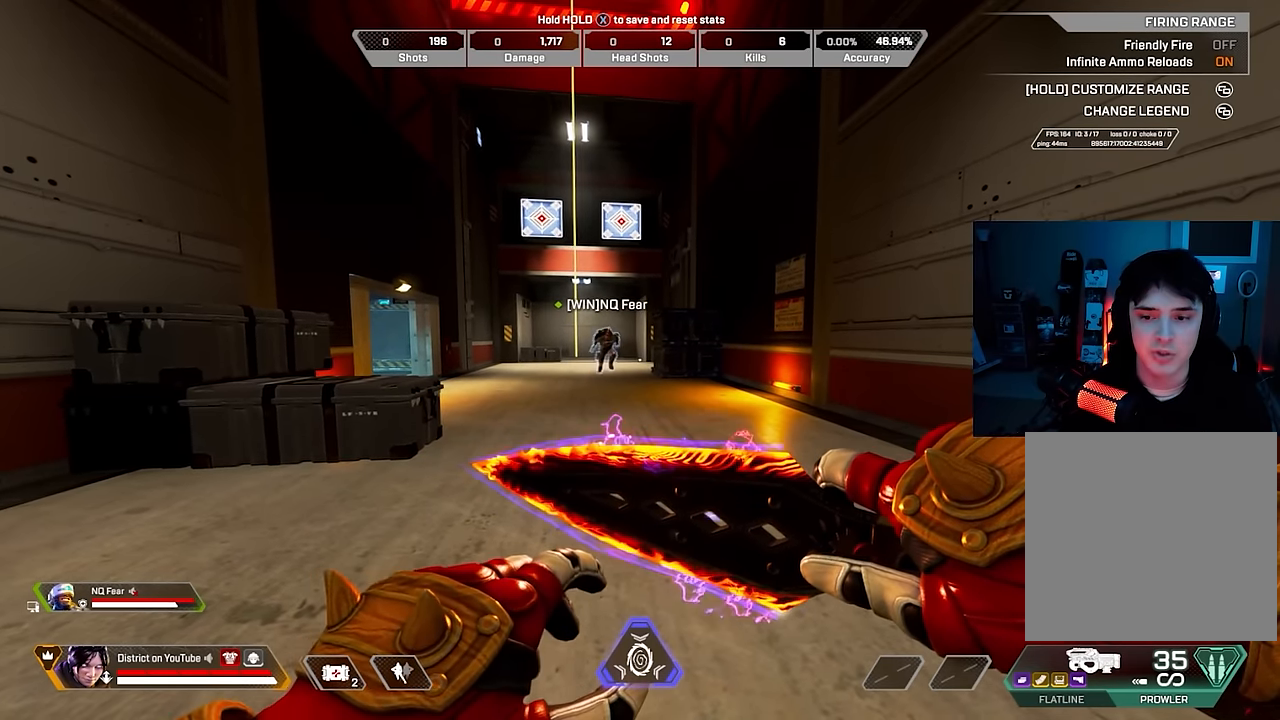
{"buttons": [], "left_stick": "down", "right_stick": "center", "events": [[233, "left_stick", "right"], [233, "right_stick", "left"], [300, "left_stick", "down-right"], [433, "left_stick", "down"], [483, "right_stick", "center"]]}
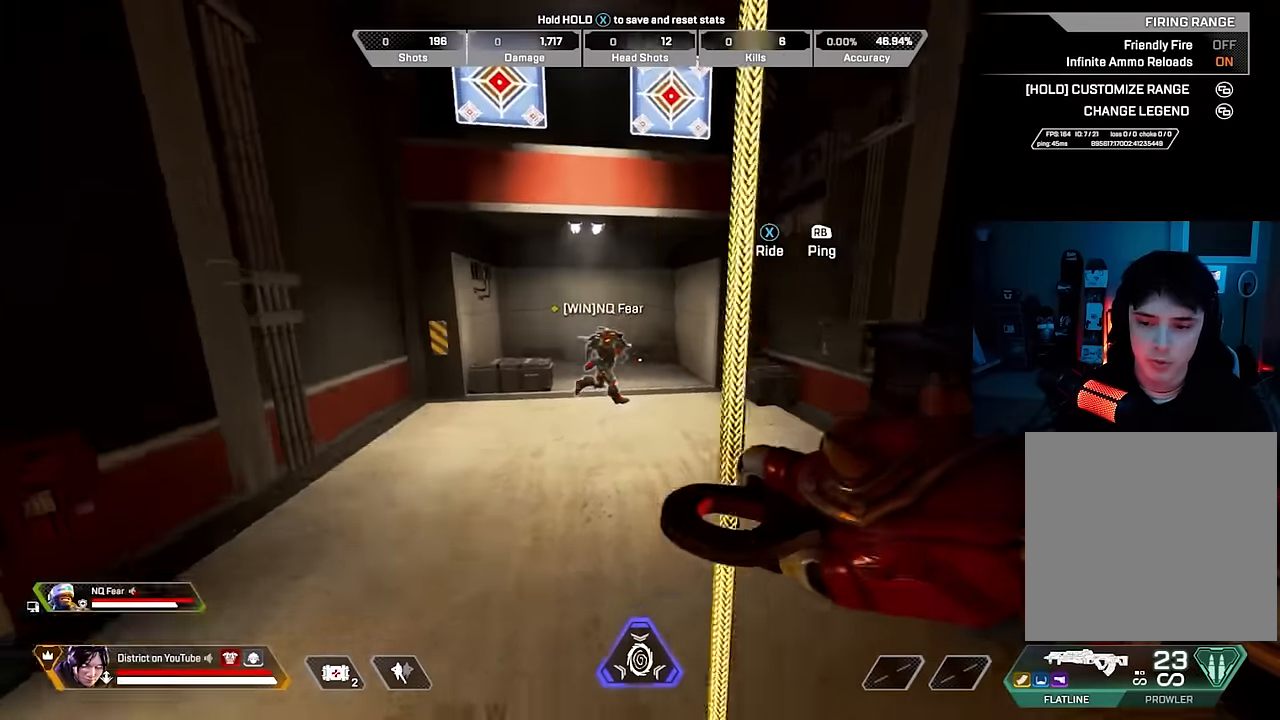
{"buttons": [], "left_stick": "down", "right_stick": "center", "events": [[317, "right_stick", "up"], [367, "right_stick", "center"]]}
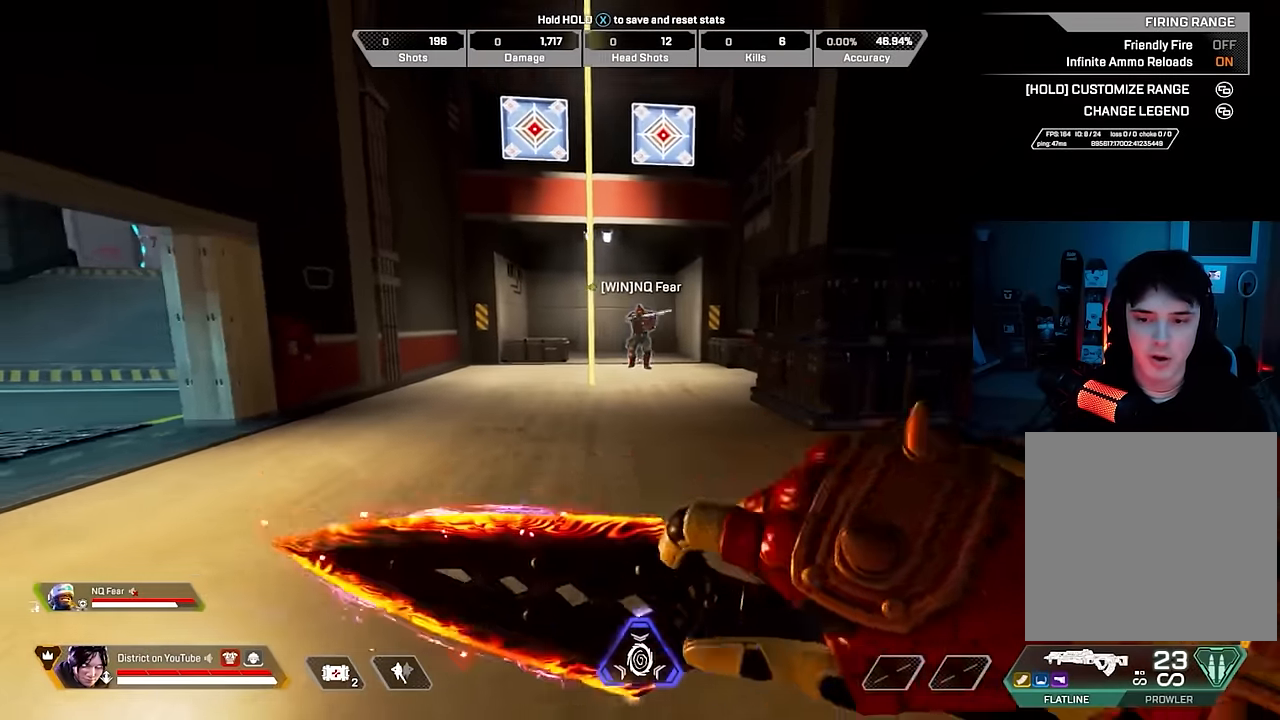
{"buttons": [], "left_stick": "down", "right_stick": "center", "events": []}
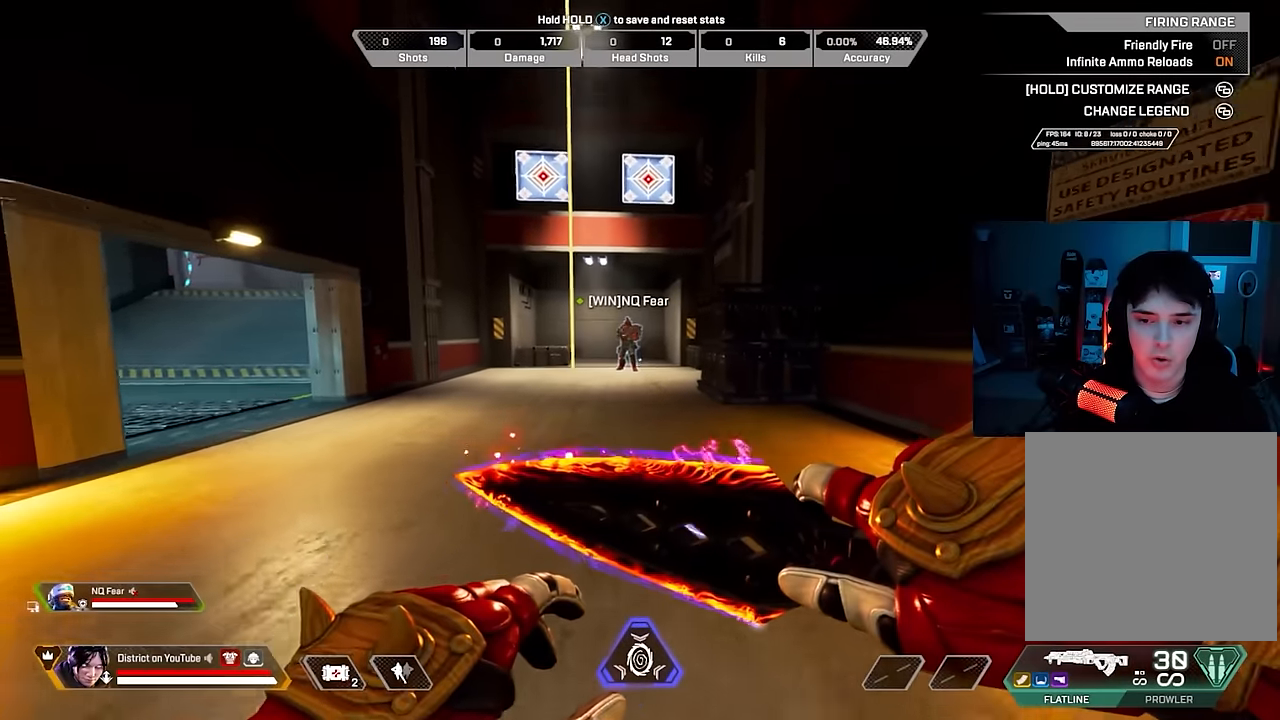
{"buttons": [], "left_stick": "down-left", "right_stick": "center", "events": [[400, "left_stick", "down-left"]]}
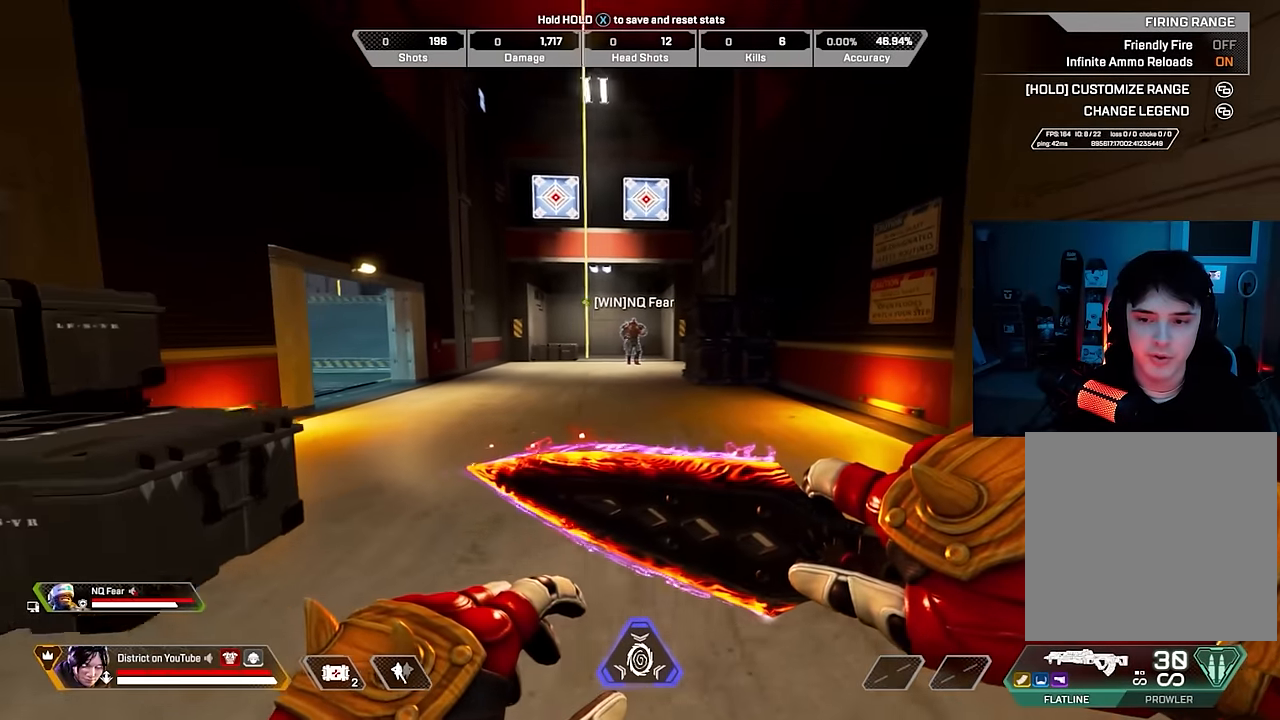
{"buttons": [], "left_stick": "right", "right_stick": "center", "events": [[183, "R3", "down"], [267, "R3", "up"], [283, "left_stick", "right"]]}
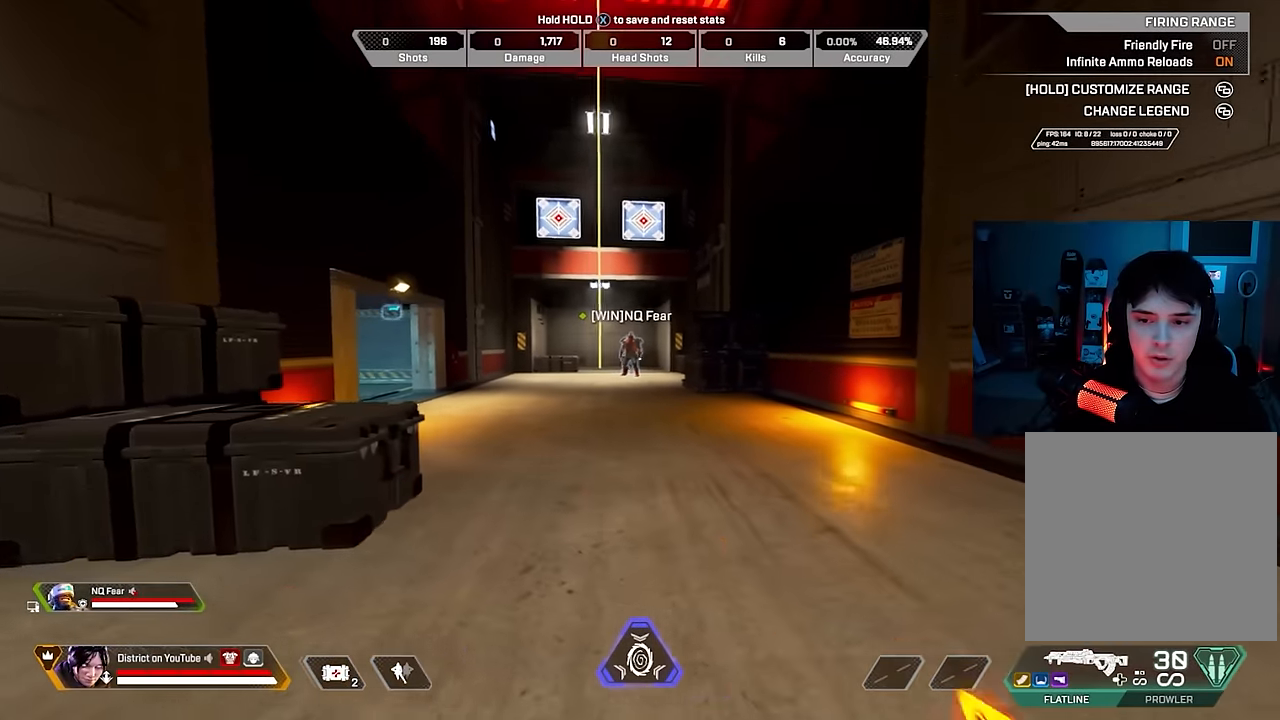
{"buttons": [], "left_stick": "right", "right_stick": "center", "events": [[117, "left_stick", "left"], [367, "left_stick", "right"]]}
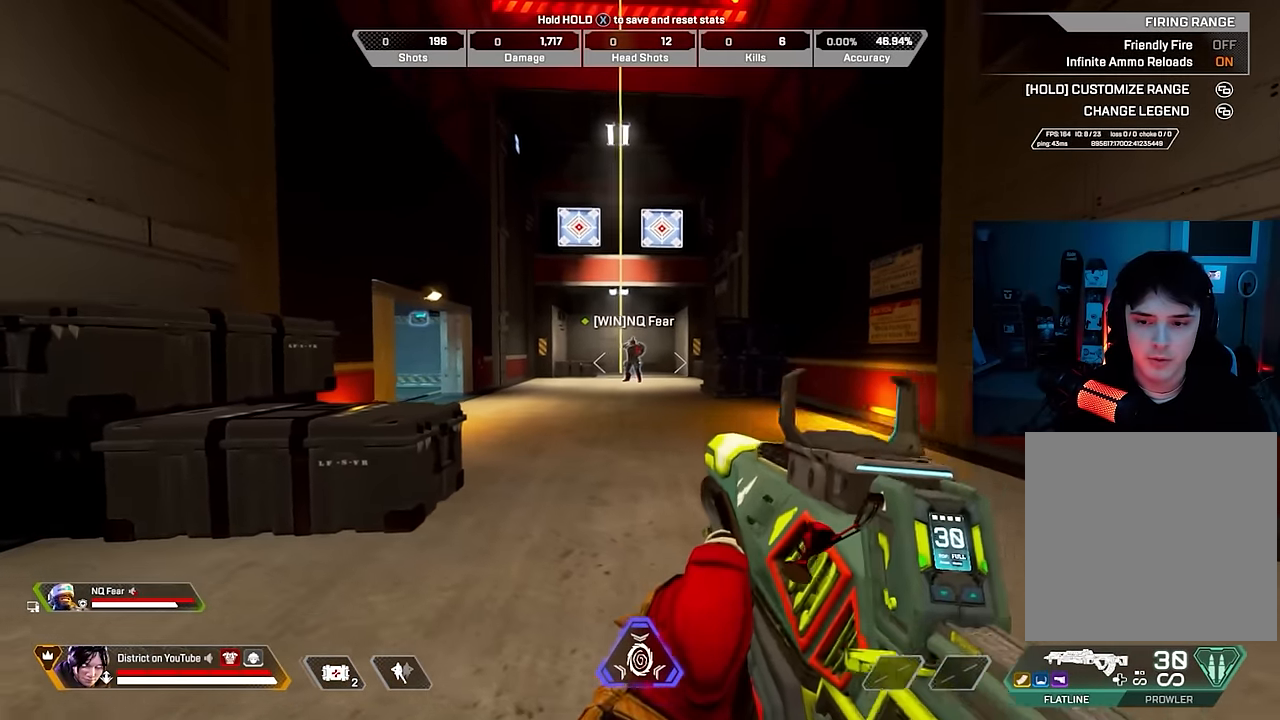
{"buttons": ["R3"], "left_stick": "center", "right_stick": "center", "events": [[133, "left_stick", "center"], [233, "R3", "down"]]}
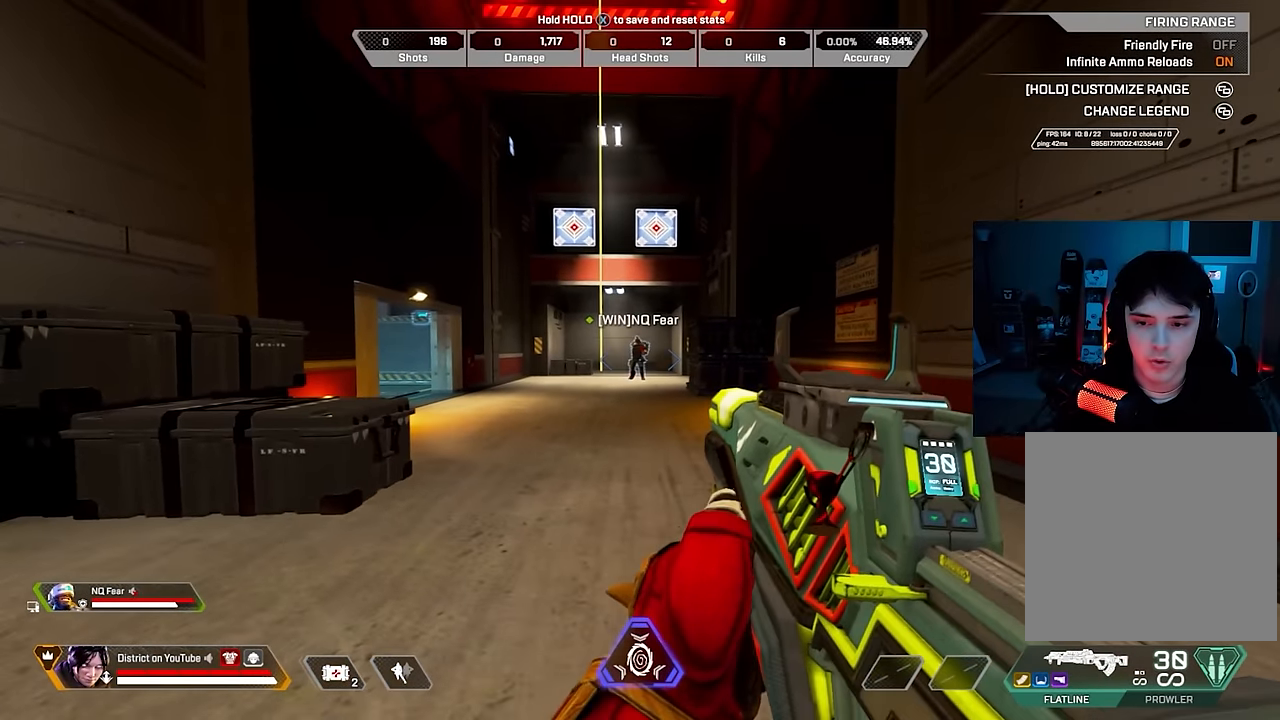
{"buttons": [], "left_stick": "center", "right_stick": "center", "events": [[17, "R3", "up"]]}
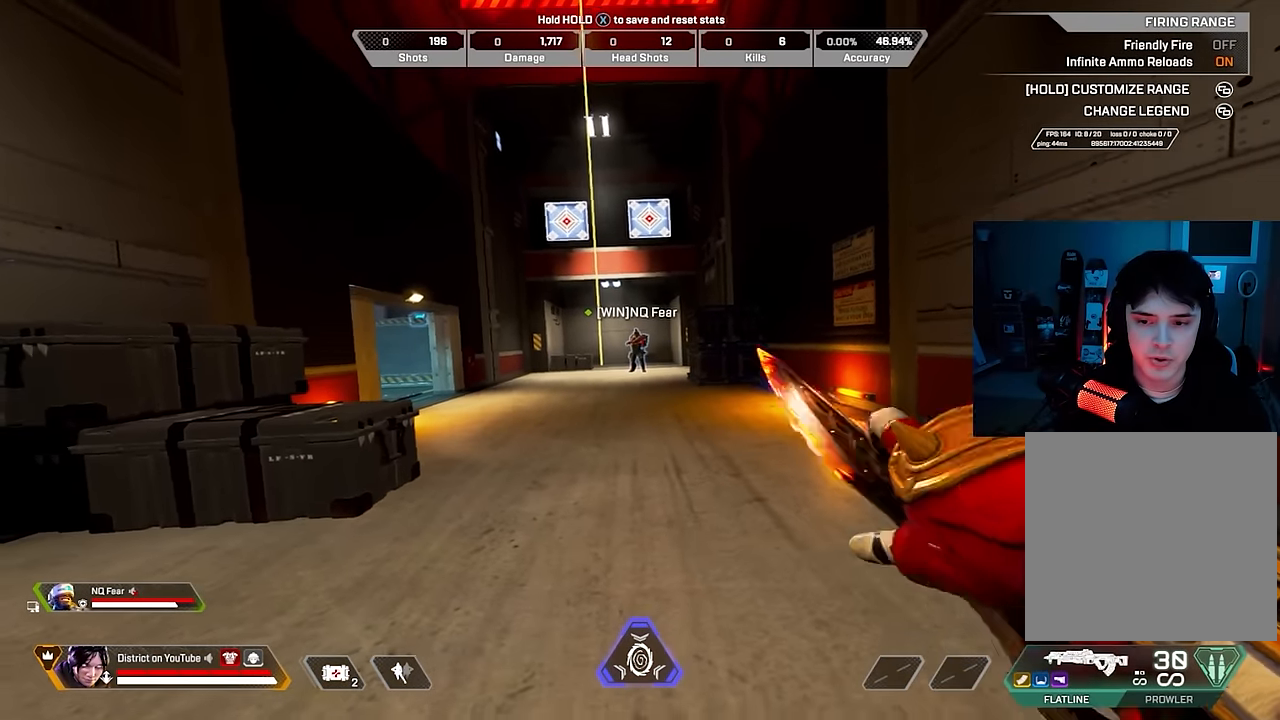
{"buttons": [], "left_stick": "center", "right_stick": "center", "events": []}
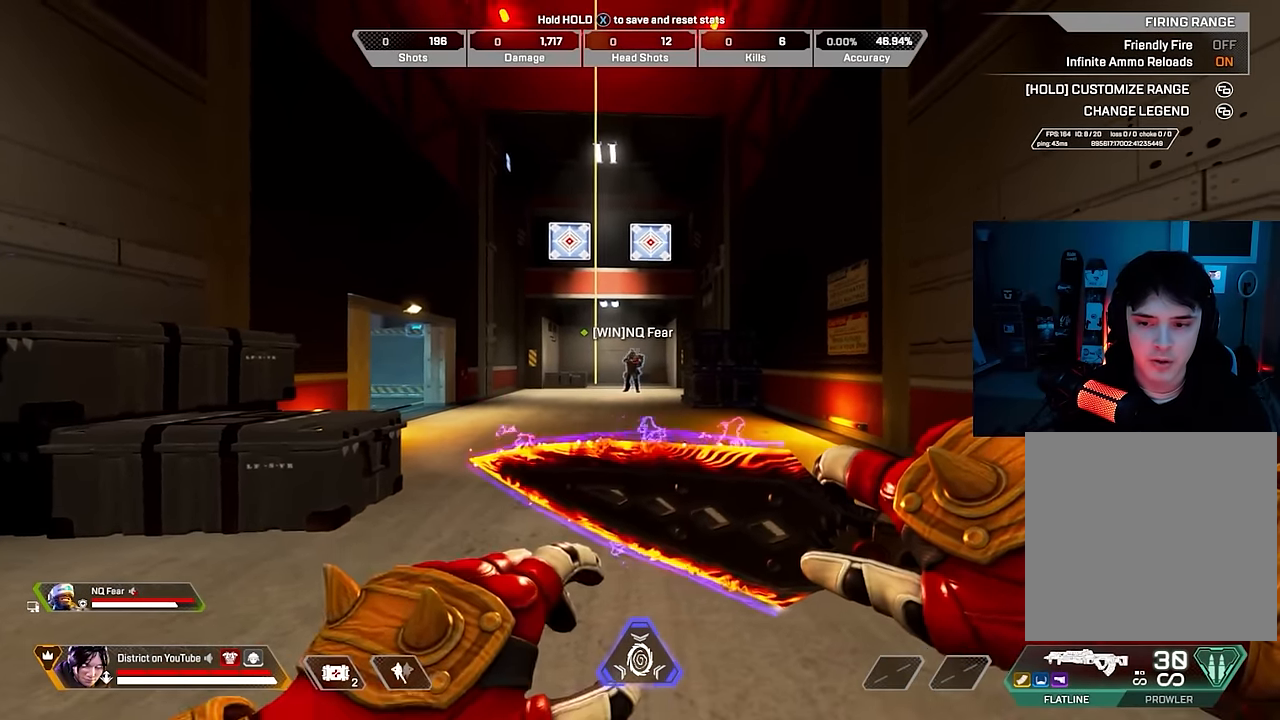
{"buttons": [], "left_stick": "center", "right_stick": "center", "events": []}
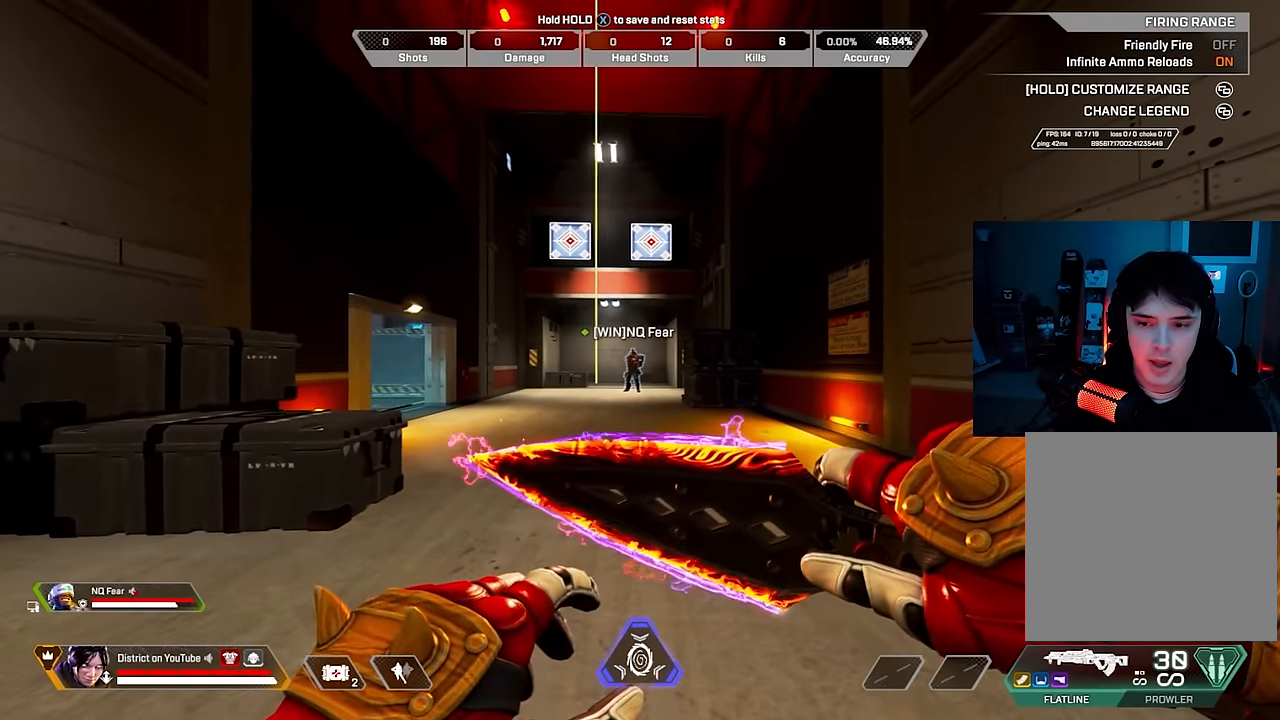
{"buttons": [], "left_stick": "center", "right_stick": "center", "events": []}
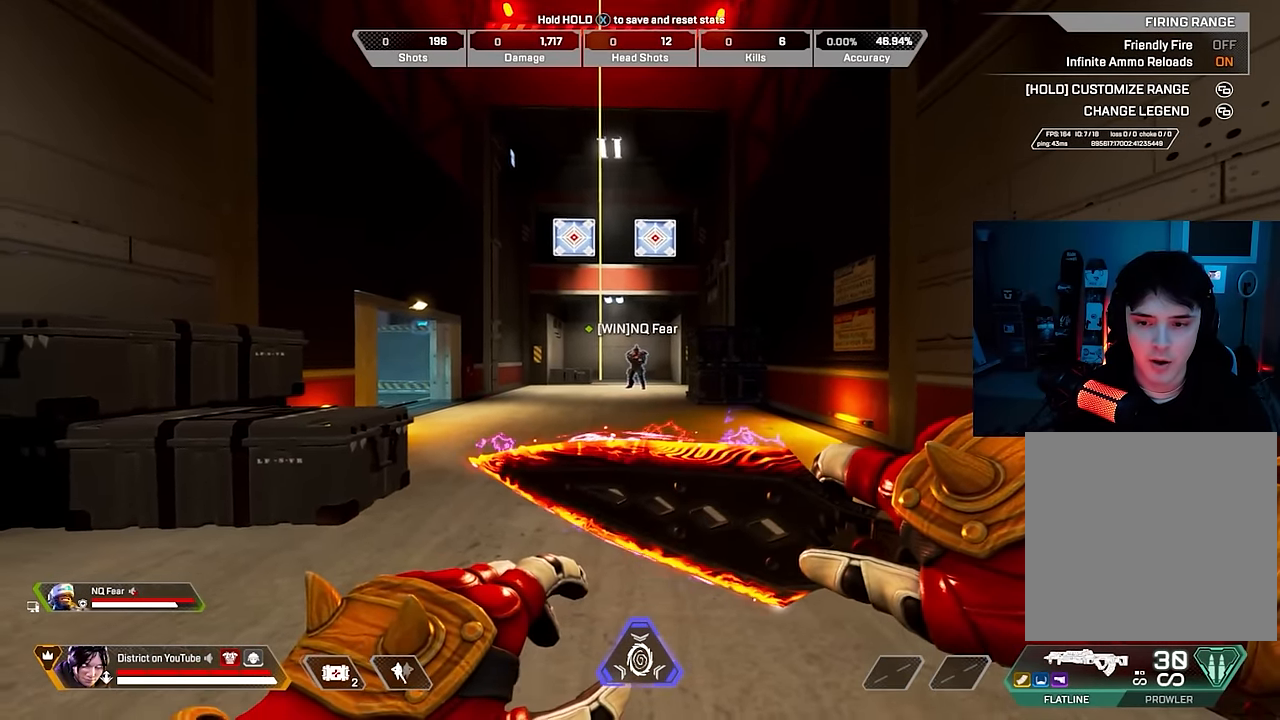
{"buttons": [], "left_stick": "center", "right_stick": "center", "events": [[50, "left_stick", "down"], [233, "left_stick", "up"], [350, "left_stick", "center"]]}
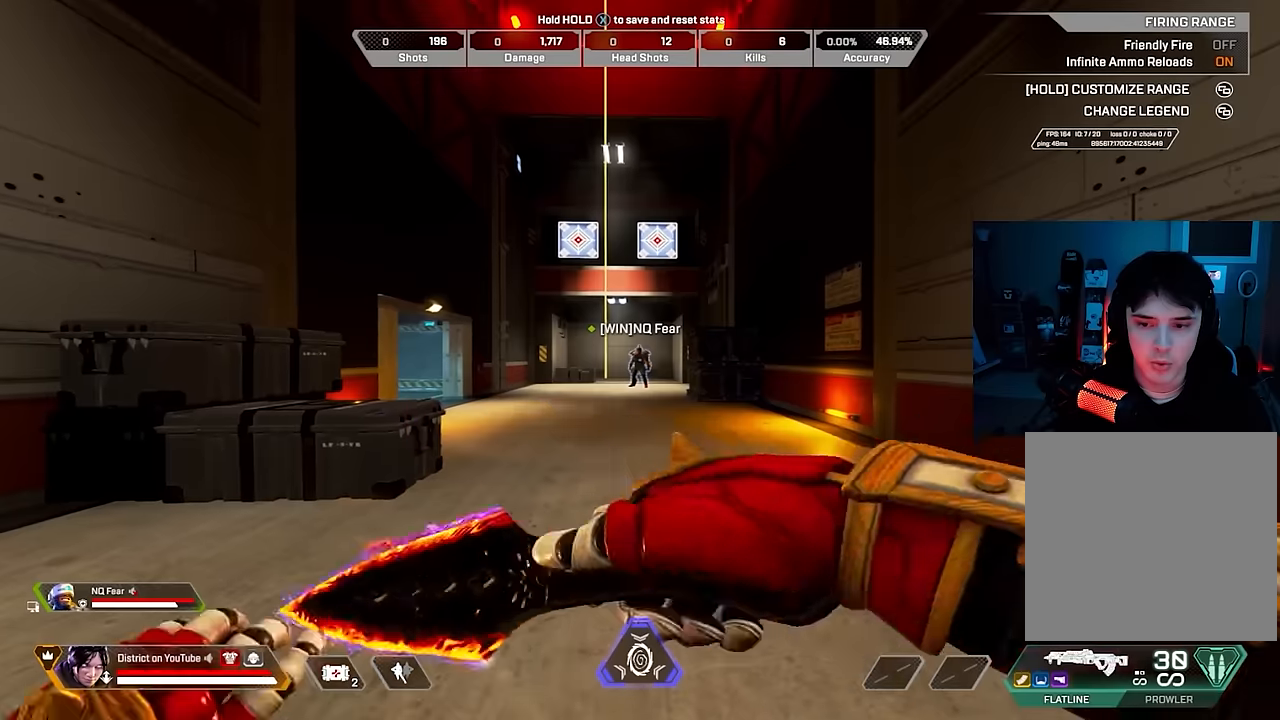
{"buttons": [], "left_stick": "center", "right_stick": "center", "events": []}
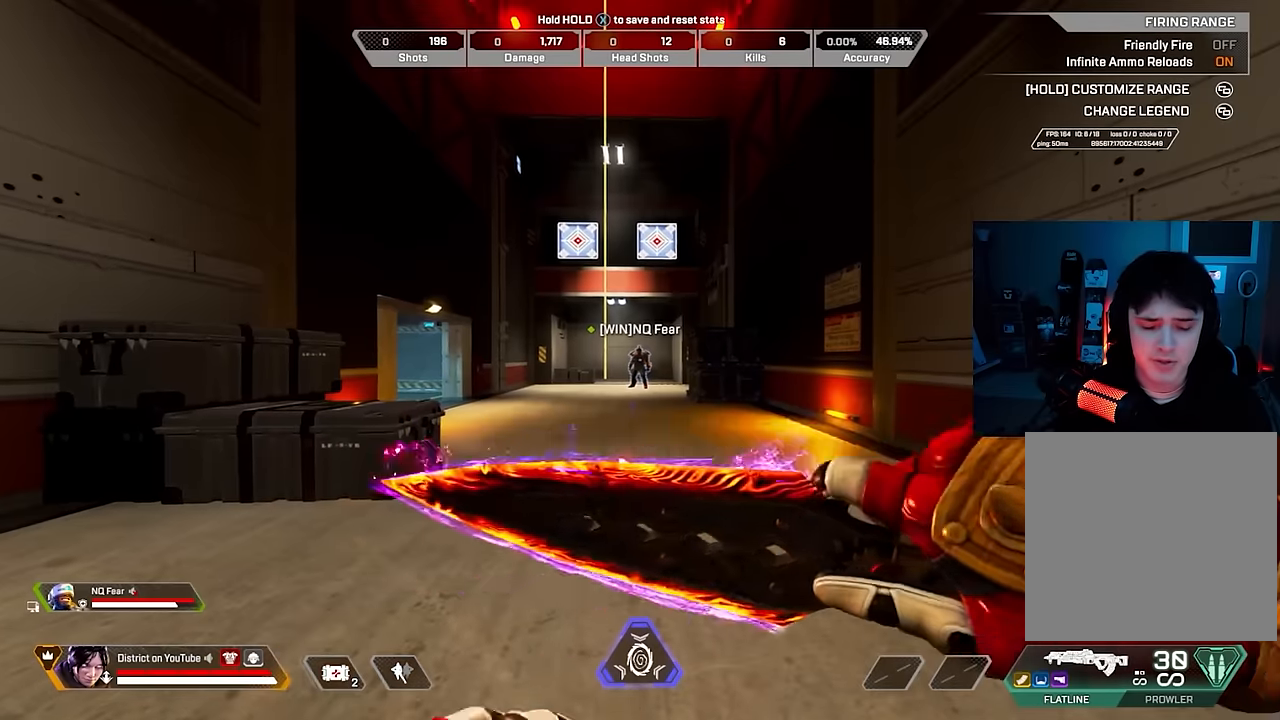
{"buttons": [], "left_stick": "center", "right_stick": "center", "events": []}
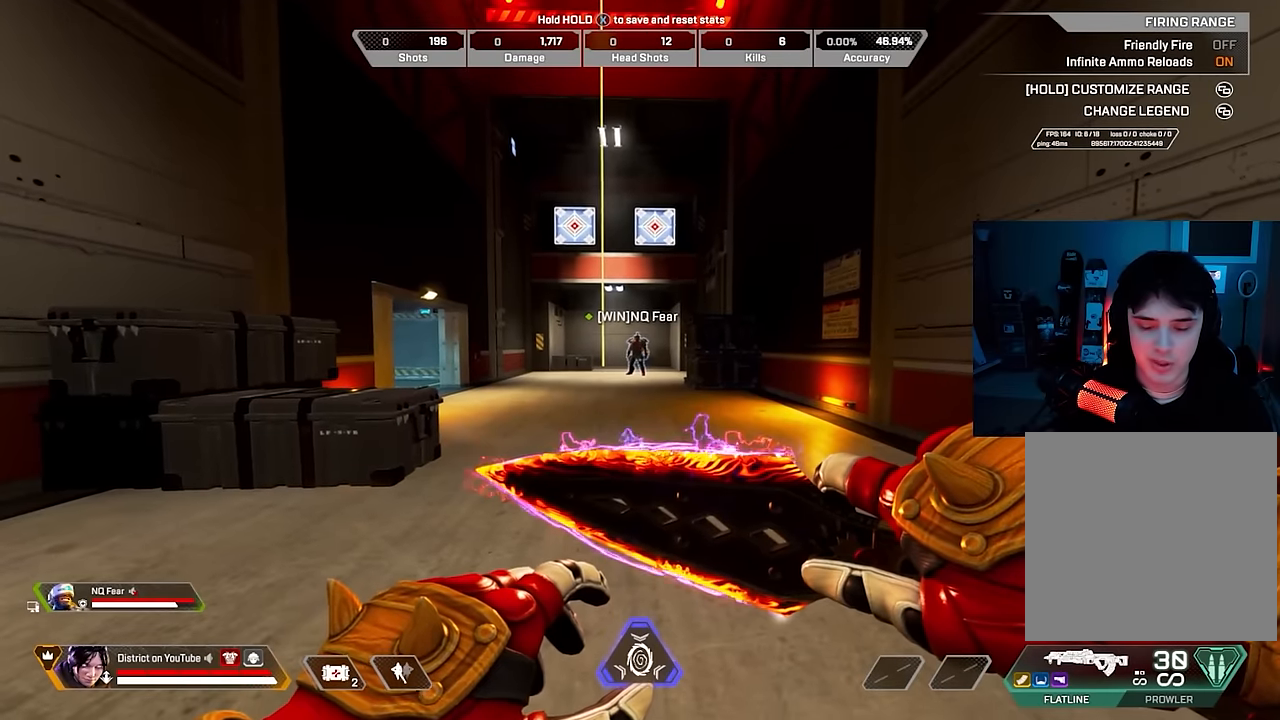
{"buttons": [], "left_stick": "center", "right_stick": "center", "events": []}
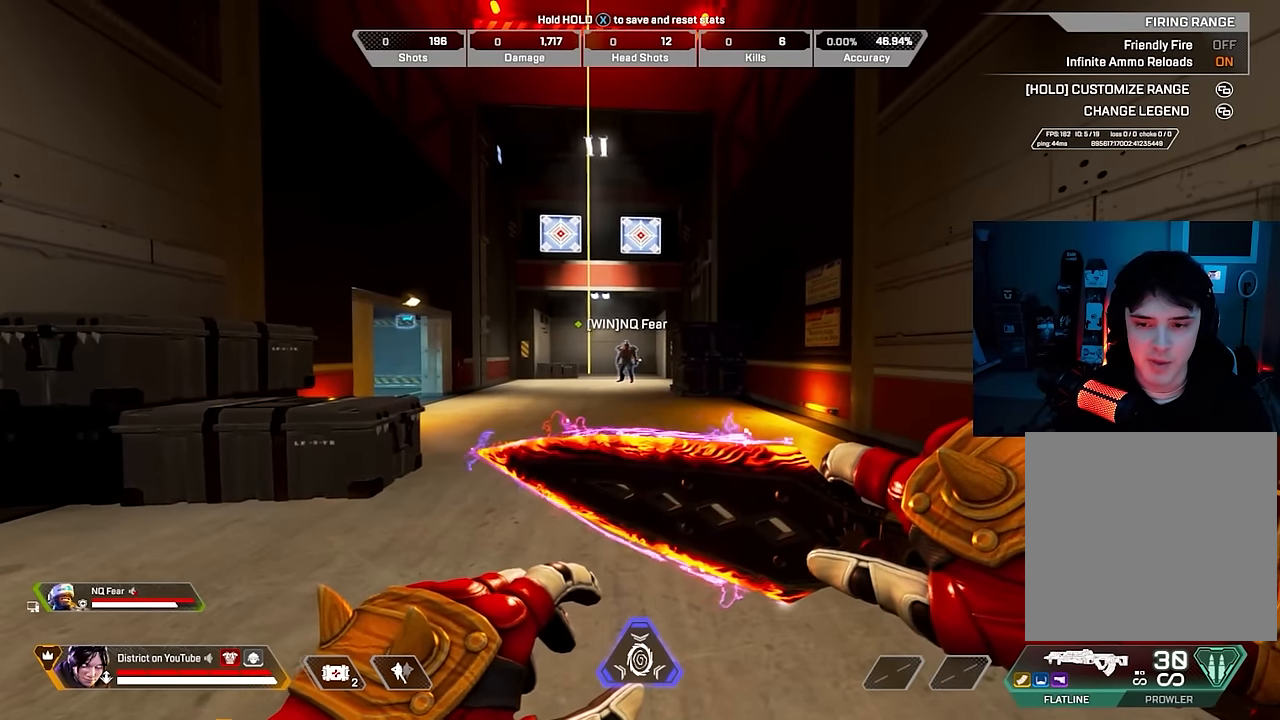
{"buttons": [], "left_stick": "up", "right_stick": "center", "events": [[283, "left_stick", "up"]]}
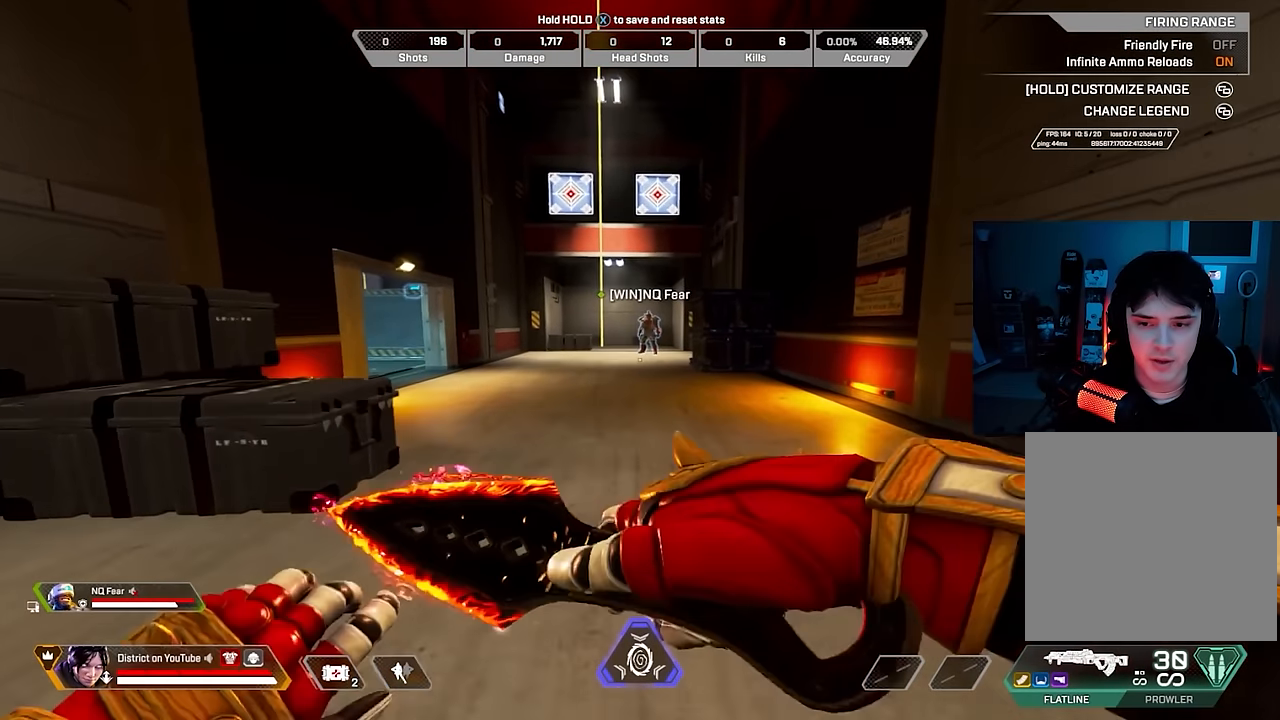
{"buttons": ["A", "Y", "L3"], "left_stick": "up", "right_stick": "right", "events": [[50, "Y", "down"], [267, "right_stick", "right"], [300, "A", "down"], [333, "L3", "down"]]}
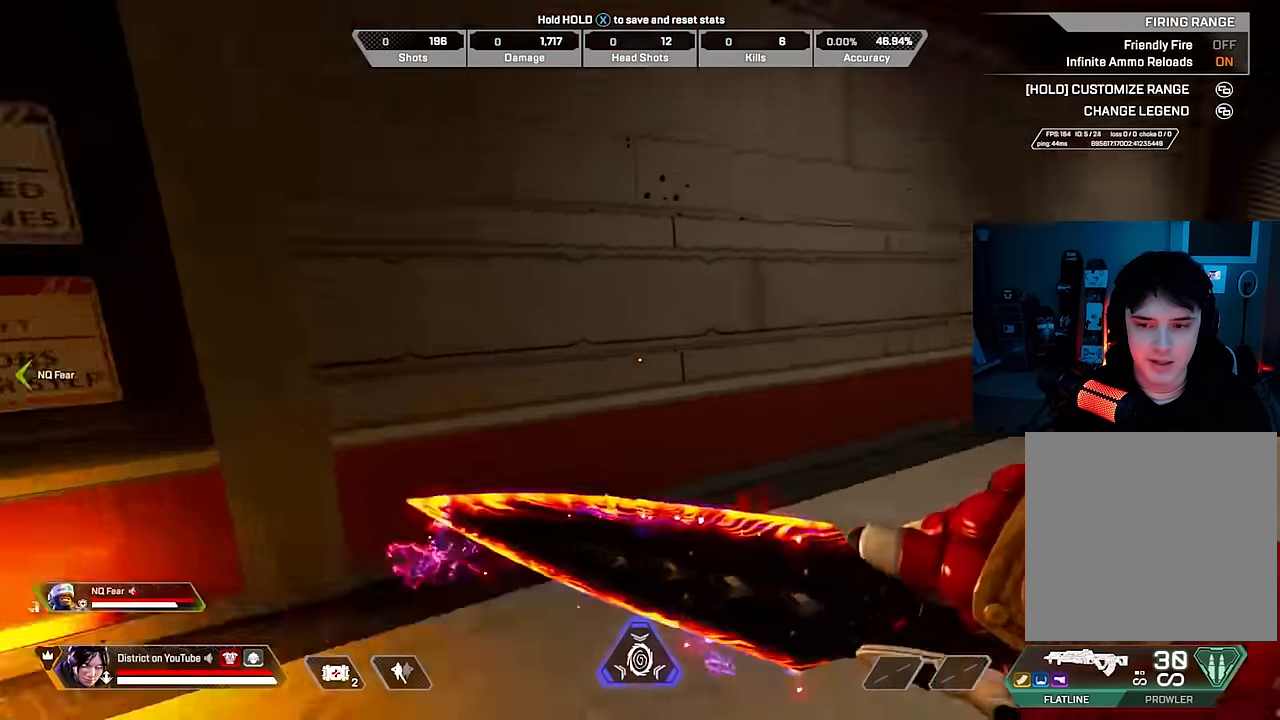
{"buttons": [], "left_stick": "up", "right_stick": "right", "events": [[167, "L3", "up"], [167, "right_stick", "center"], [183, "A", "up"], [200, "Y", "up"], [500, "right_stick", "right"]]}
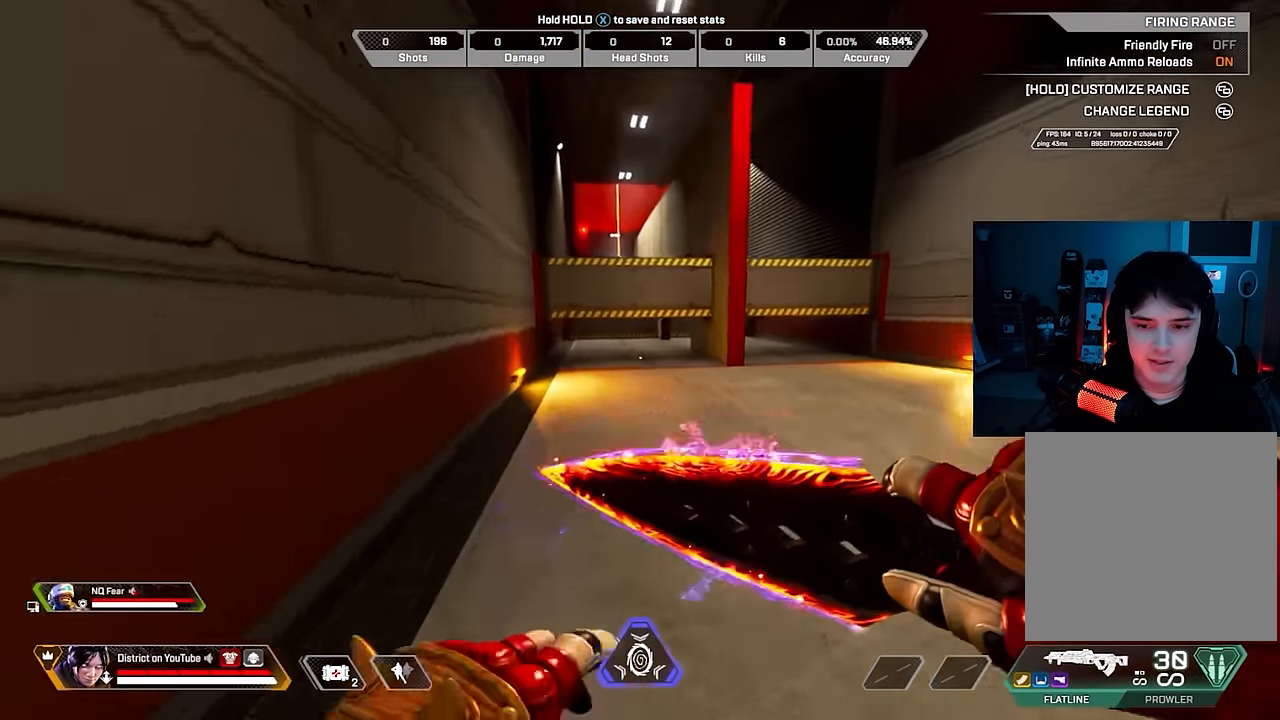
{"buttons": [], "left_stick": "center", "right_stick": "center", "events": [[33, "A", "down"], [50, "L3", "down"], [283, "L3", "up"], [350, "A", "up"], [383, "right_stick", "center"], [400, "left_stick", "center"]]}
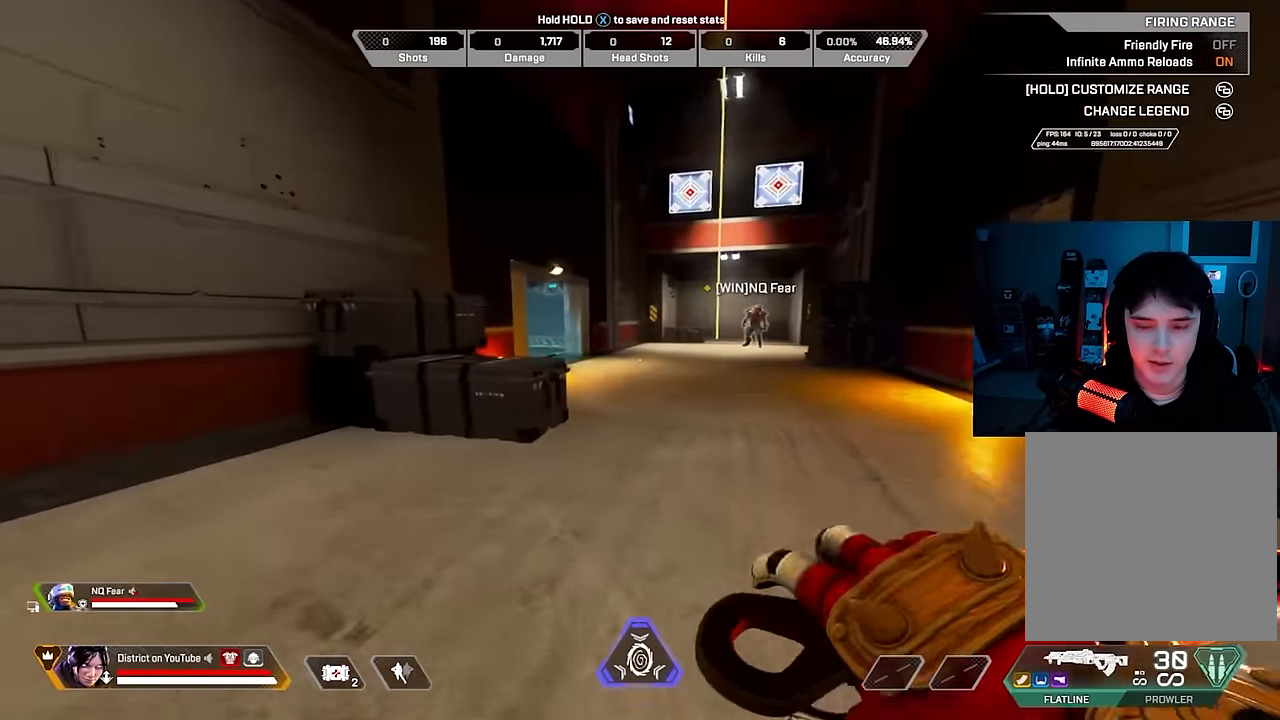
{"buttons": [], "left_stick": "center", "right_stick": "center", "events": [[417, "left_stick", "right"], [500, "left_stick", "center"]]}
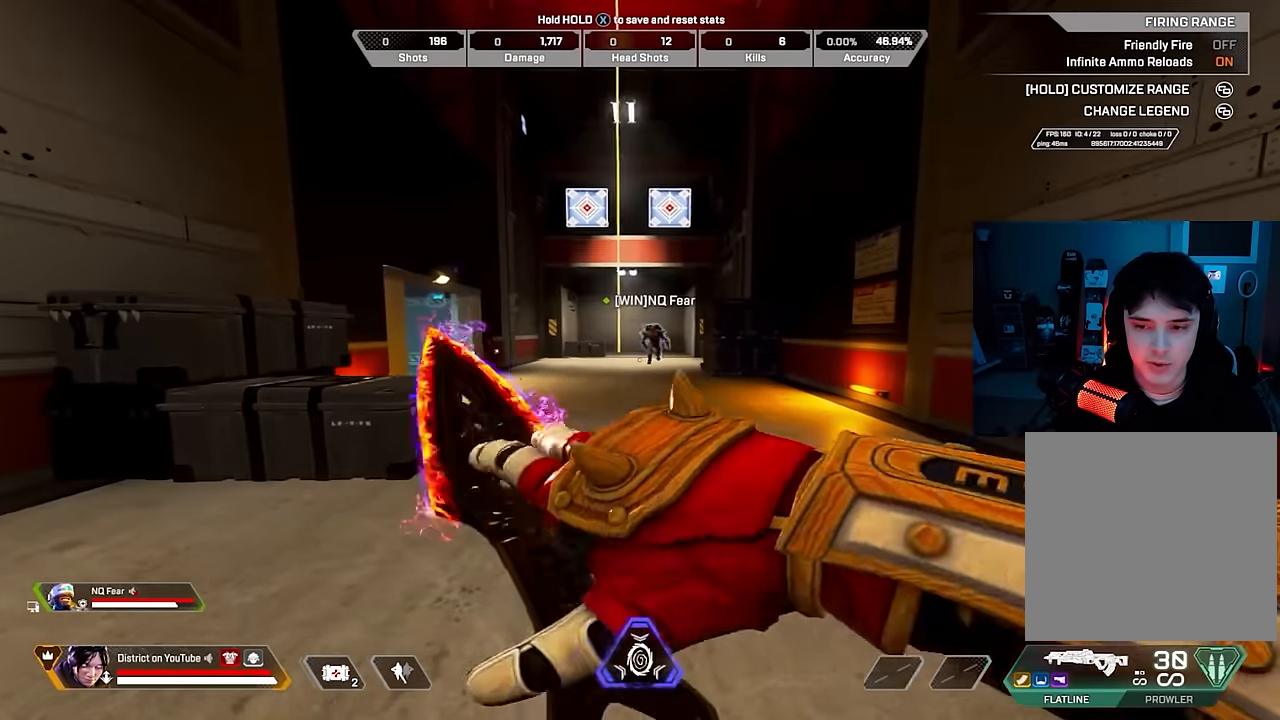
{"buttons": [], "left_stick": "center", "right_stick": "center", "events": []}
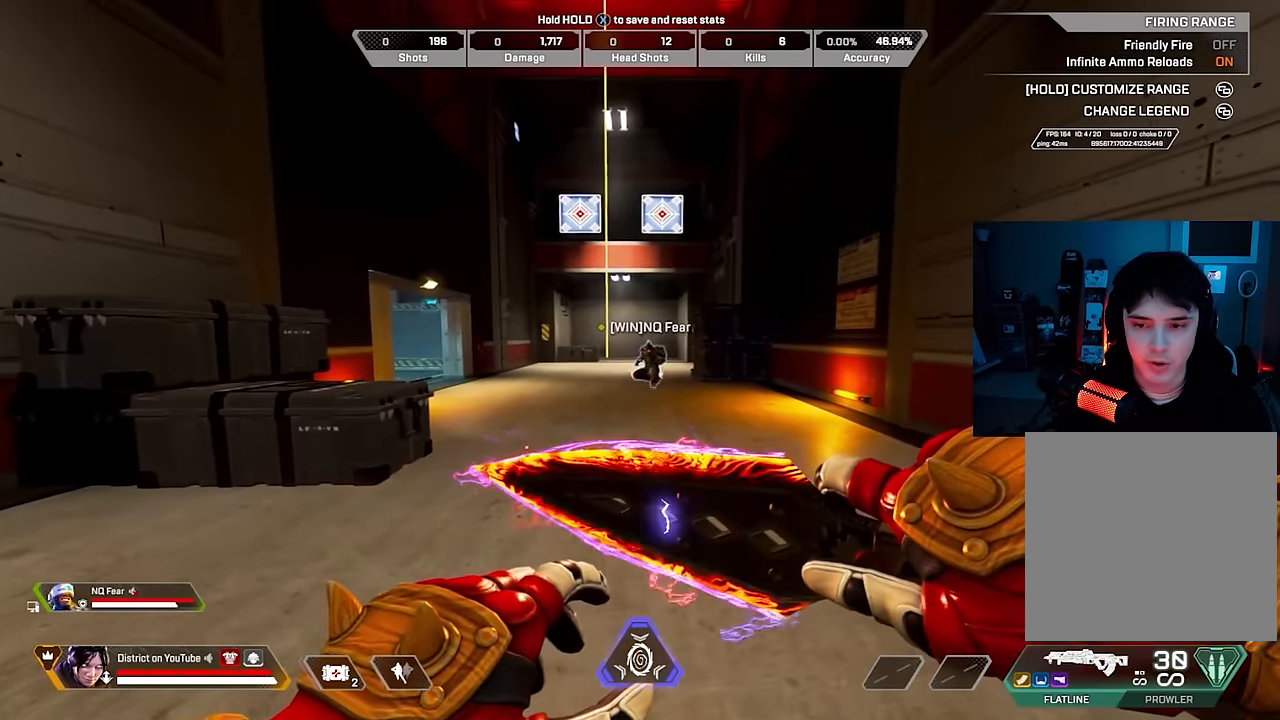
{"buttons": [], "left_stick": "center", "right_stick": "center", "events": []}
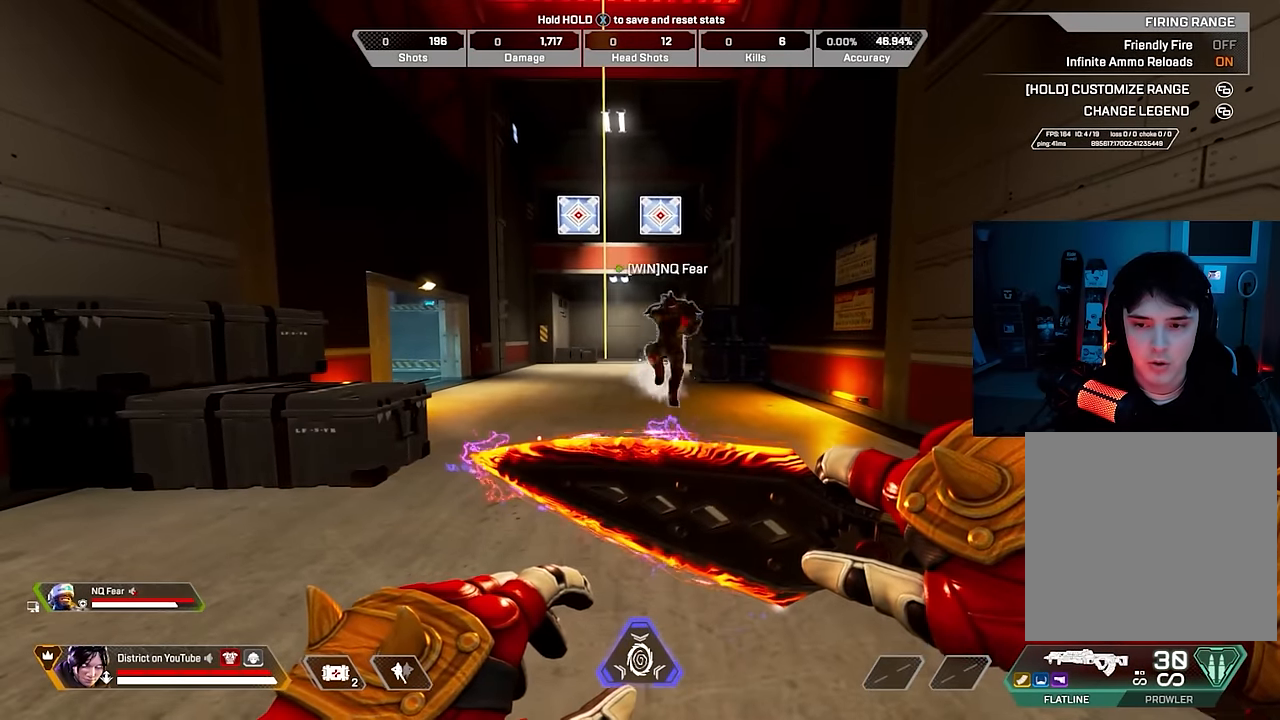
{"buttons": [], "left_stick": "center", "right_stick": "center", "events": []}